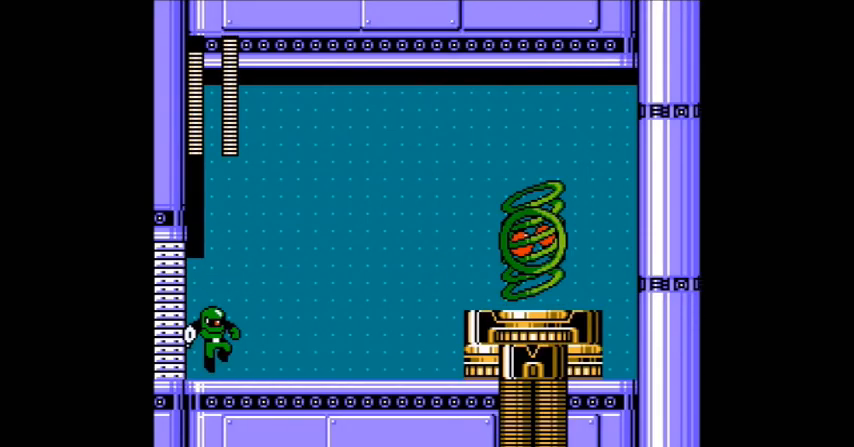
Gameplay with a controller (Nintendo layout); each line is a JSON object with the inputs held at the frame after it. "events" lists button and stick changes between this image and that frame as [ms after this image, input, new state], when the widget could be followed in between. Not read: A C L3 R3.
{"buttons": [], "events": [[233, "B", "down"], [334, "B", "up"]]}
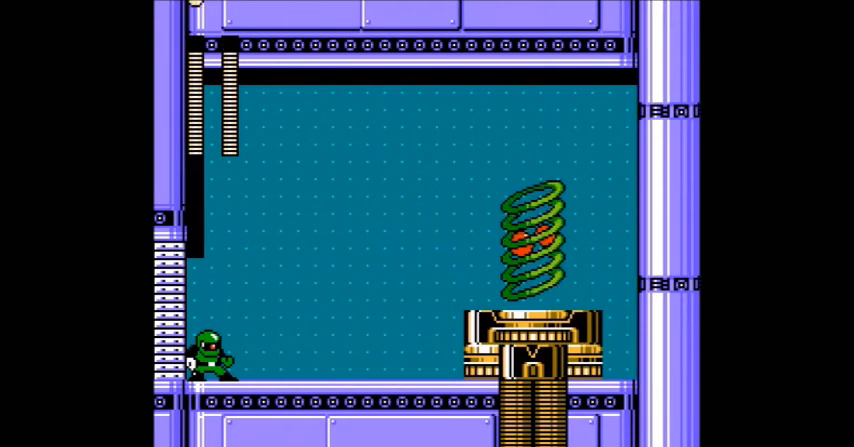
{"buttons": [], "events": [[167, "B", "down"], [301, "B", "up"]]}
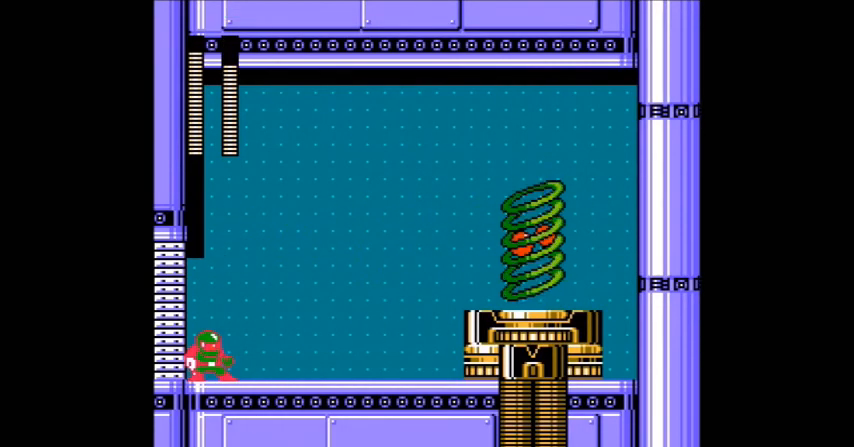
{"buttons": ["B"], "events": [[100, "B", "down"], [200, "B", "up"], [500, "B", "down"]]}
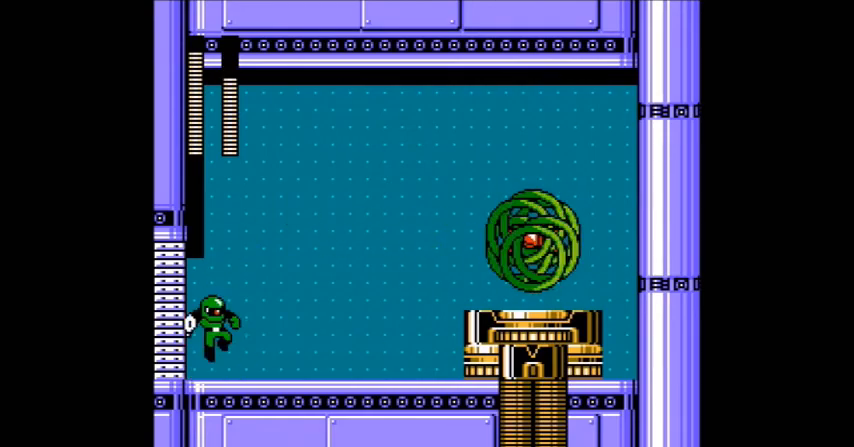
{"buttons": ["B"], "events": [[134, "B", "up"], [367, "B", "down"]]}
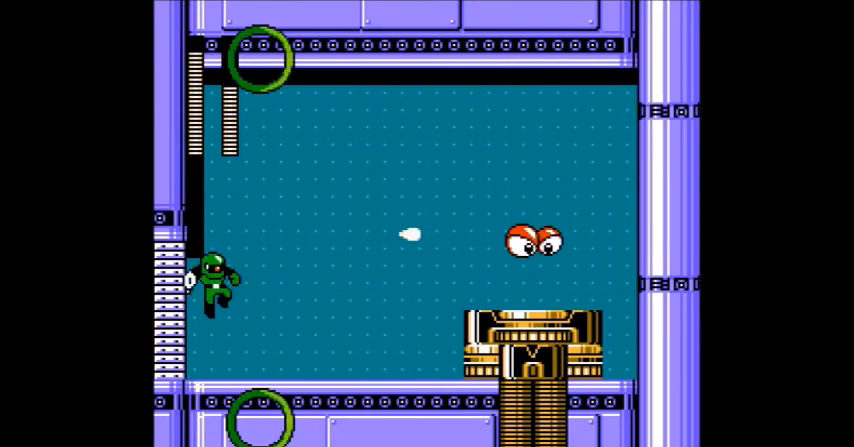
{"buttons": [], "events": [[33, "B", "up"], [367, "B", "down"], [500, "B", "up"]]}
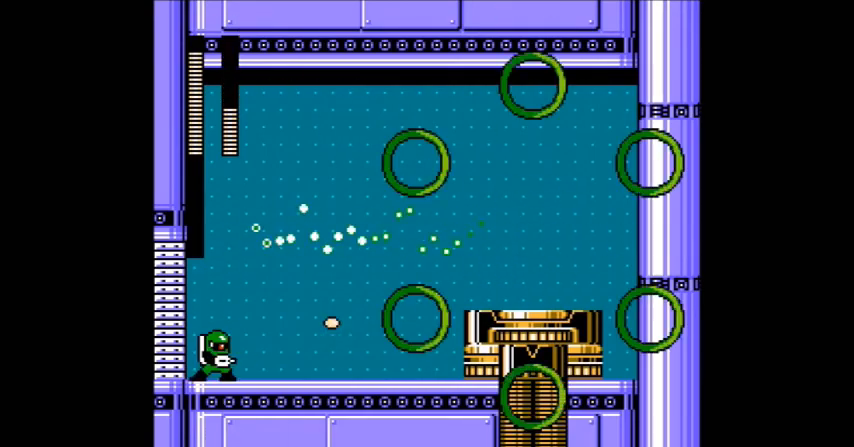
{"buttons": [], "events": [[267, "B", "down"], [334, "B", "up"]]}
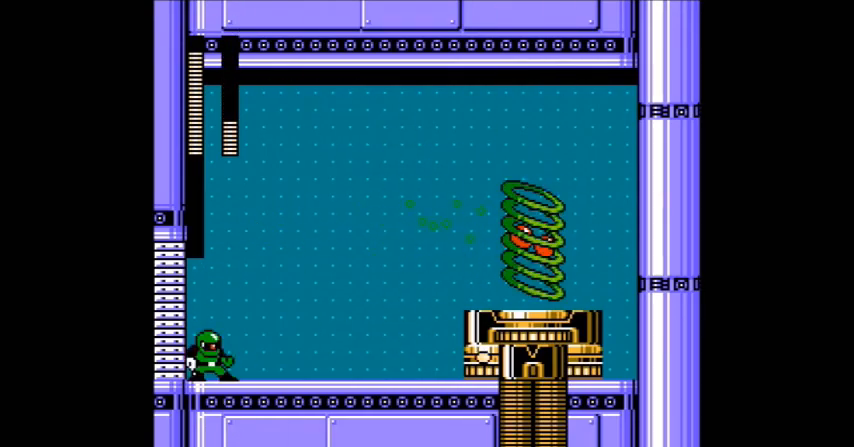
{"buttons": [], "events": [[234, "B", "down"], [300, "B", "up"]]}
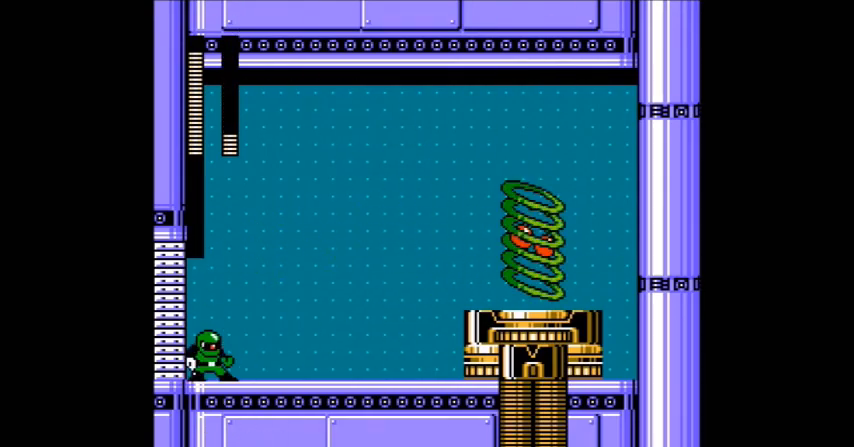
{"buttons": ["B"], "events": [[67, "B", "down"], [234, "B", "up"], [501, "B", "down"]]}